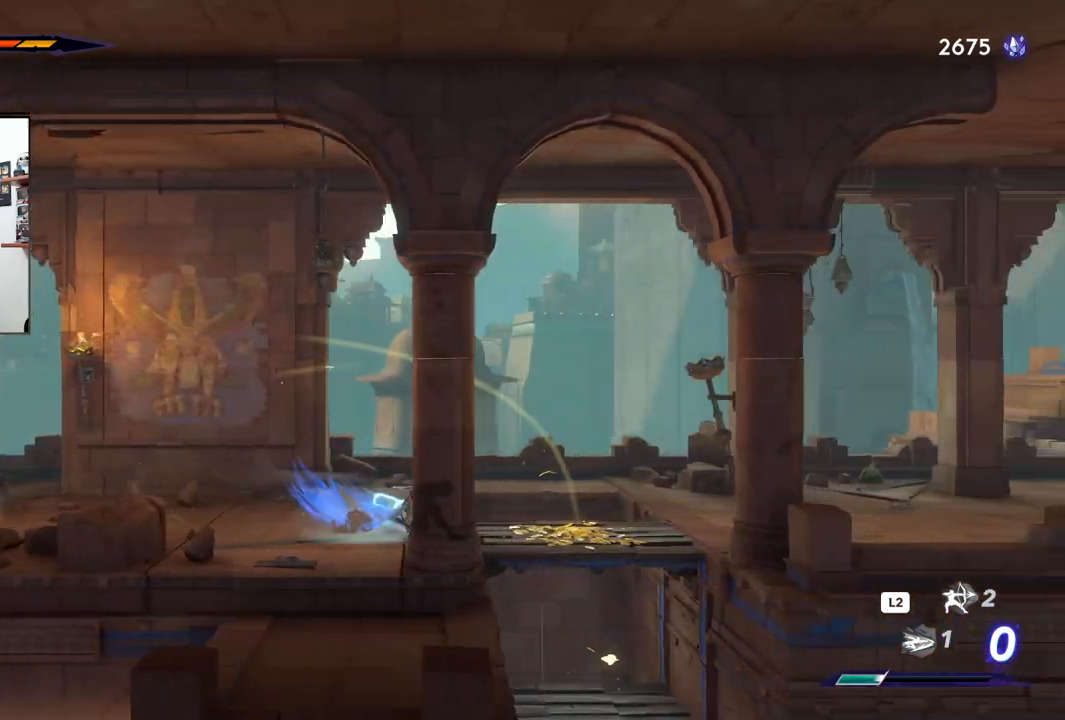
Gameplay with a controller (PlayStation layout); each line is a JSON object with the inputs held at the frame after it. "events" lists button and stick changes between this image and that frame as [ms after this image, input, new state], when the widget could be followed in between.
{"buttons": ["R2"], "left_stick": "right", "right_stick": "center", "events": []}
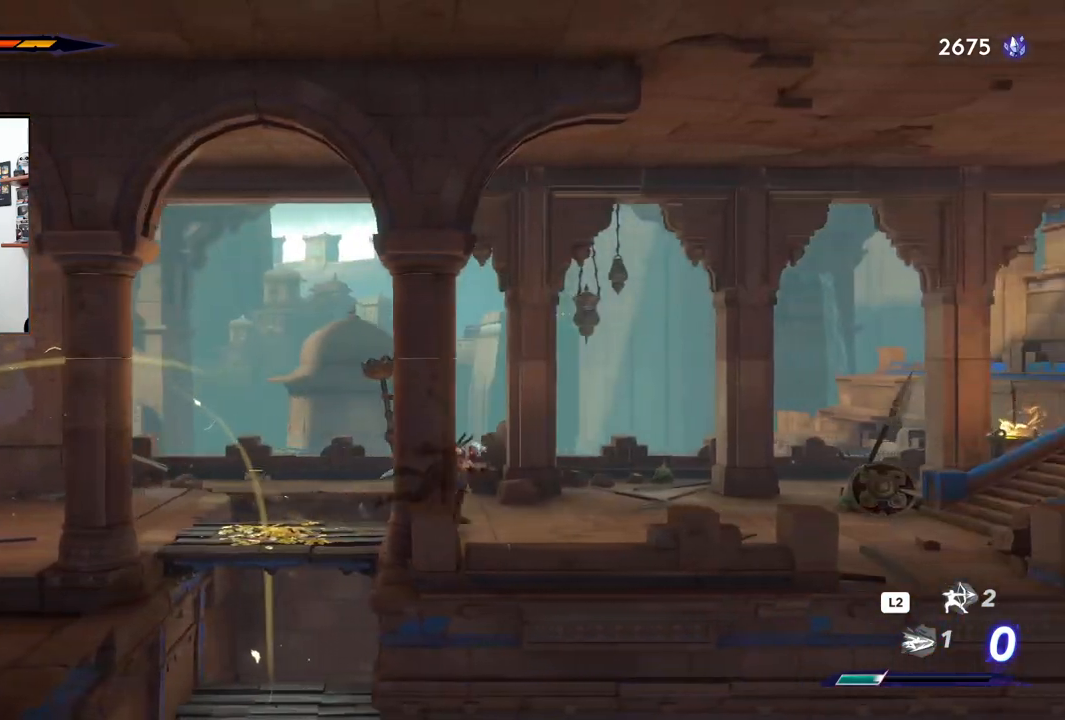
{"buttons": [], "left_stick": "center", "right_stick": "center", "events": [[100, "TOUCHPAD", "down"], [217, "TOUCHPAD", "up"], [350, "R2", "up"], [383, "left_stick", "center"]]}
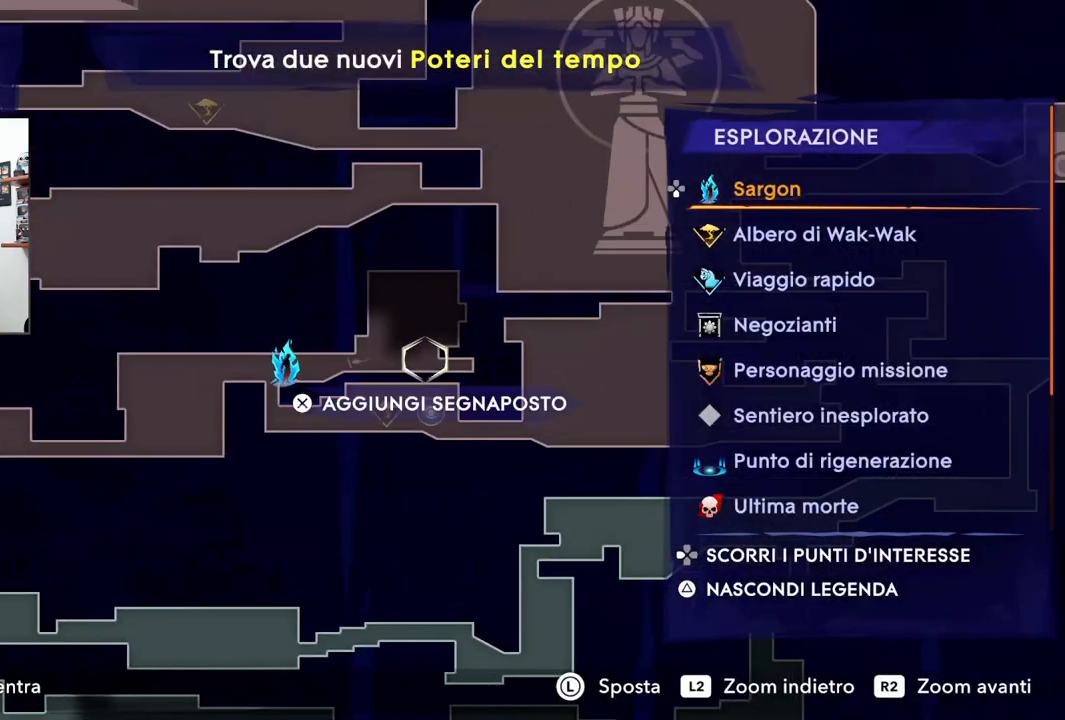
{"buttons": ["TOUCHPAD"], "left_stick": "right", "right_stick": "center"}
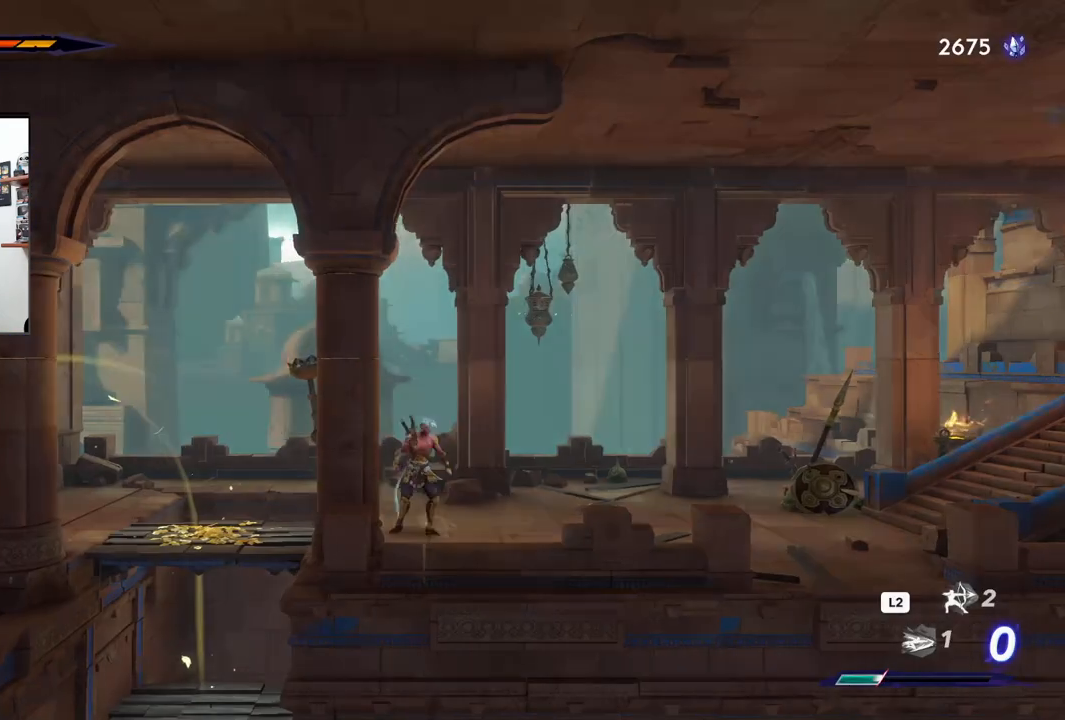
{"buttons": ["R2"], "left_stick": "right", "right_stick": "center", "events": [[17, "TOUCHPAD", "up"], [200, "R2", "down"]]}
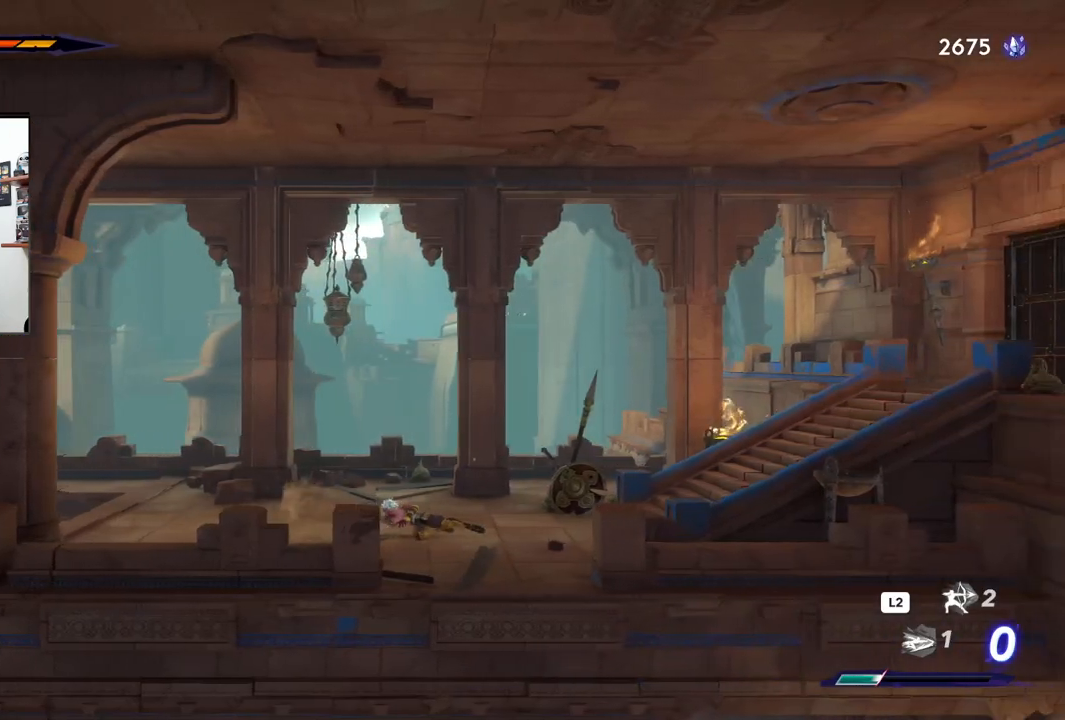
{"buttons": ["R2"], "left_stick": "right", "right_stick": "center", "events": []}
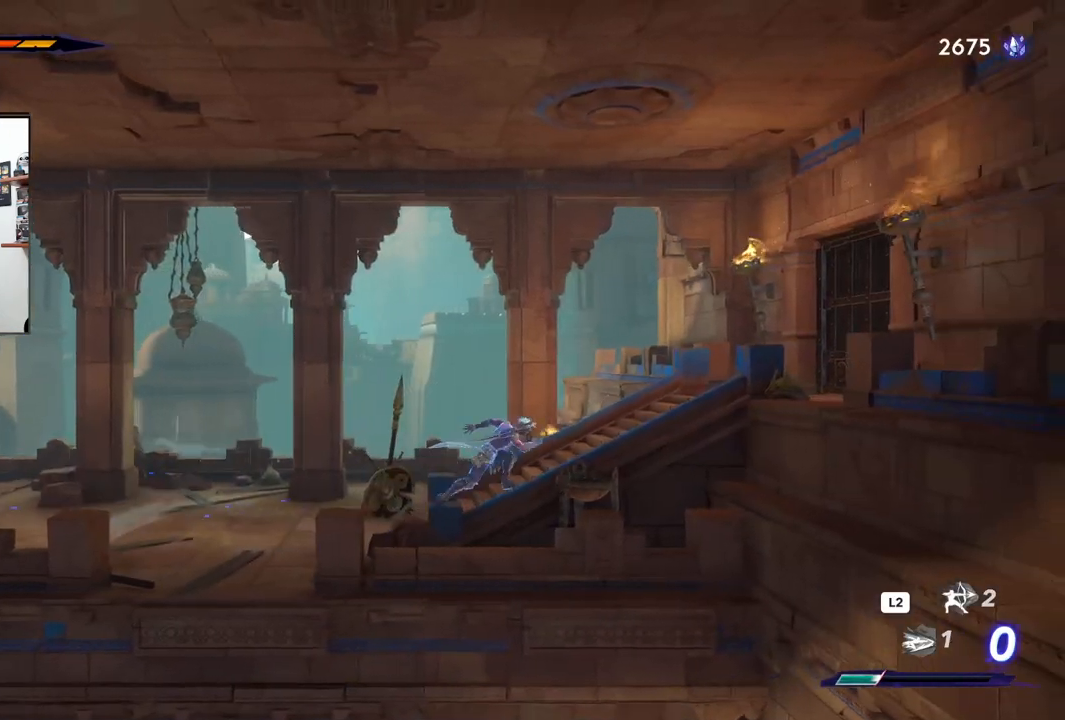
{"buttons": ["SQUARE", "R2"], "left_stick": "right", "right_stick": "center", "events": [[400, "SQUARE", "down"]]}
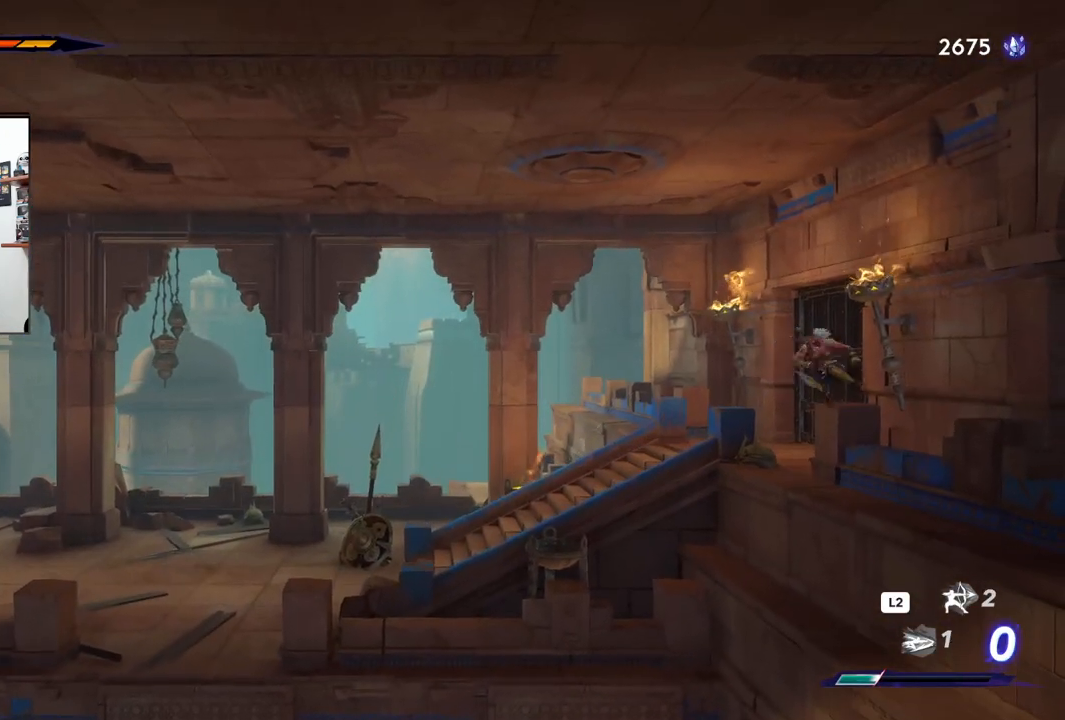
{"buttons": ["R2"], "left_stick": "left", "right_stick": "center", "events": [[33, "SQUARE", "up"], [100, "R2", "up"], [167, "left_stick", "center"], [250, "left_stick", "left"], [467, "R2", "down"]]}
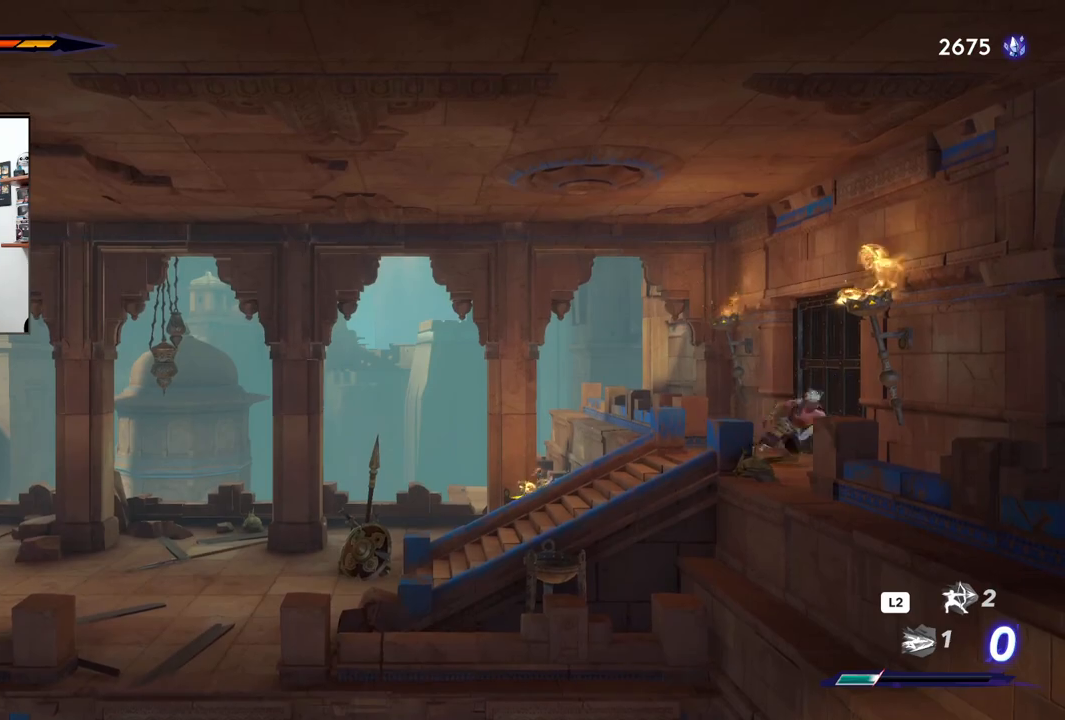
{"buttons": ["R2"], "left_stick": "left", "right_stick": "center", "events": []}
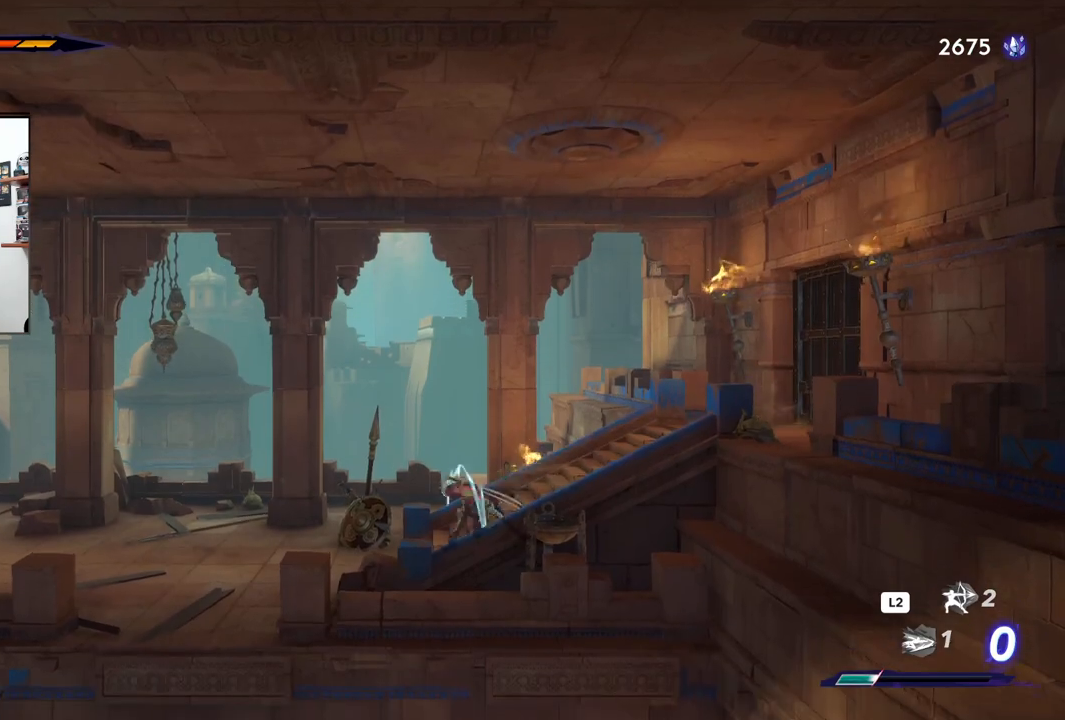
{"buttons": ["R2"], "left_stick": "left", "right_stick": "center", "events": []}